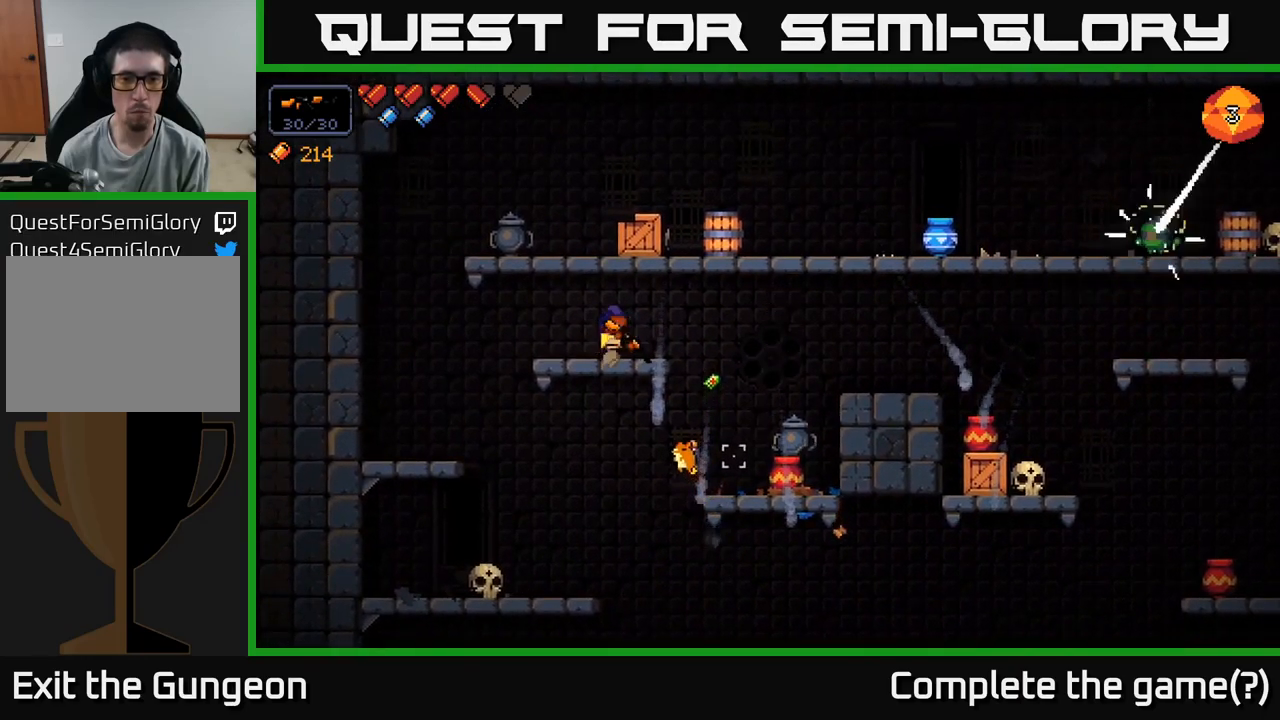
Gameplay with a controller (Xbox layout); each line is a JSON object with the inputs held at the frame after it. "events" lists button and stick changes between this image and that frame as [ms after this image, input, new state], when the widget could be followed in between.
{"buttons": [], "left_stick": "right", "right_stick": "right", "events": [[67, "right_stick", "right"], [134, "A", "down"], [334, "A", "up"]]}
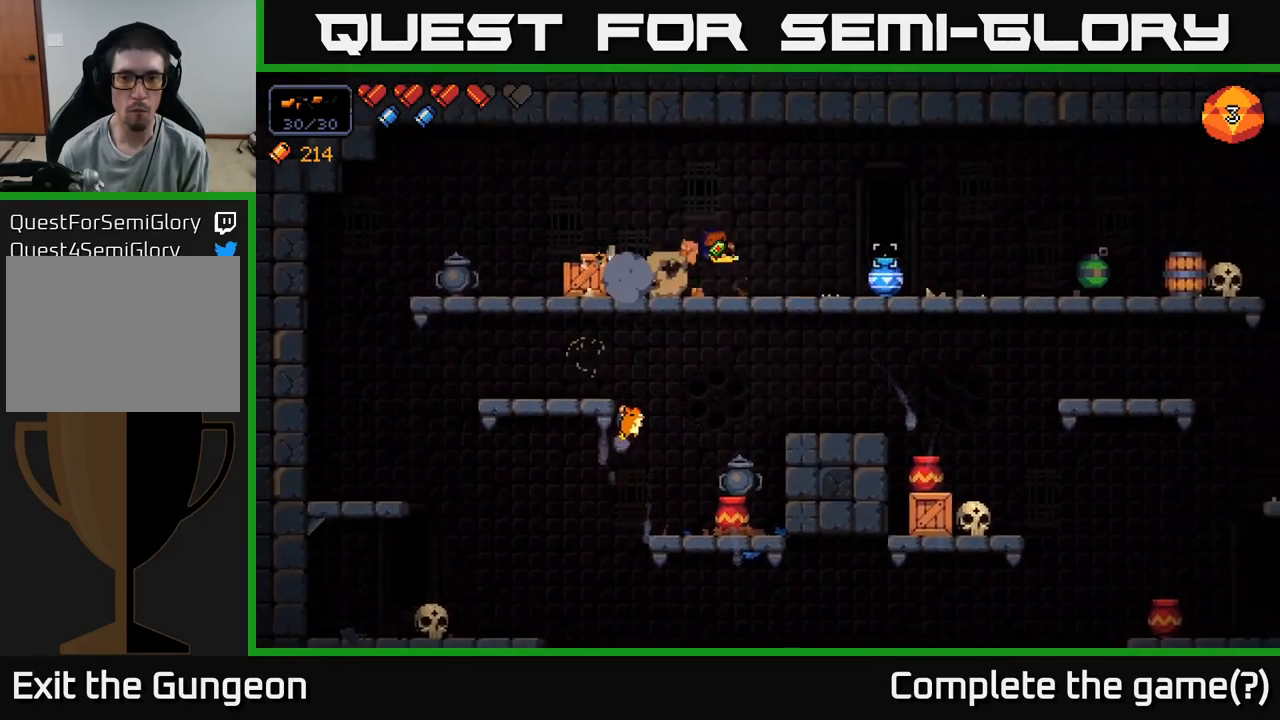
{"buttons": ["R2"], "left_stick": "center", "right_stick": "right", "events": [[134, "R2", "down"], [167, "left_stick", "center"]]}
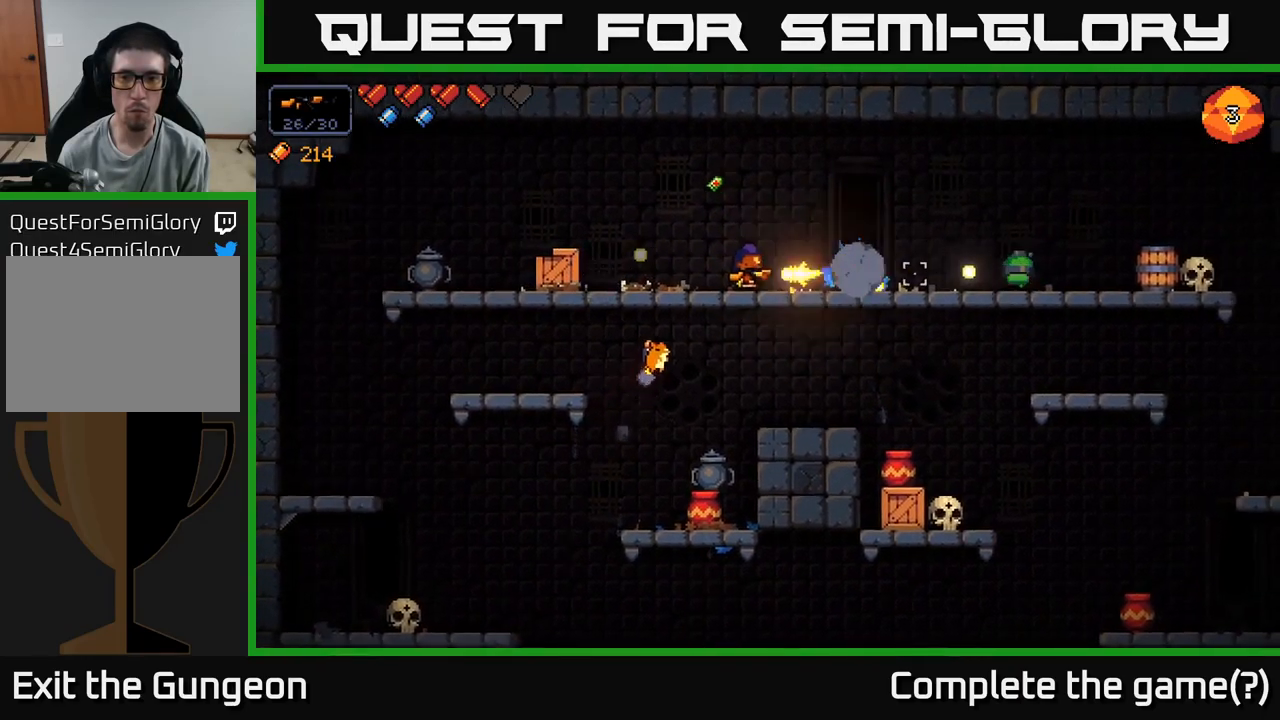
{"buttons": [], "left_stick": "center", "right_stick": "right", "events": [[367, "R2", "up"]]}
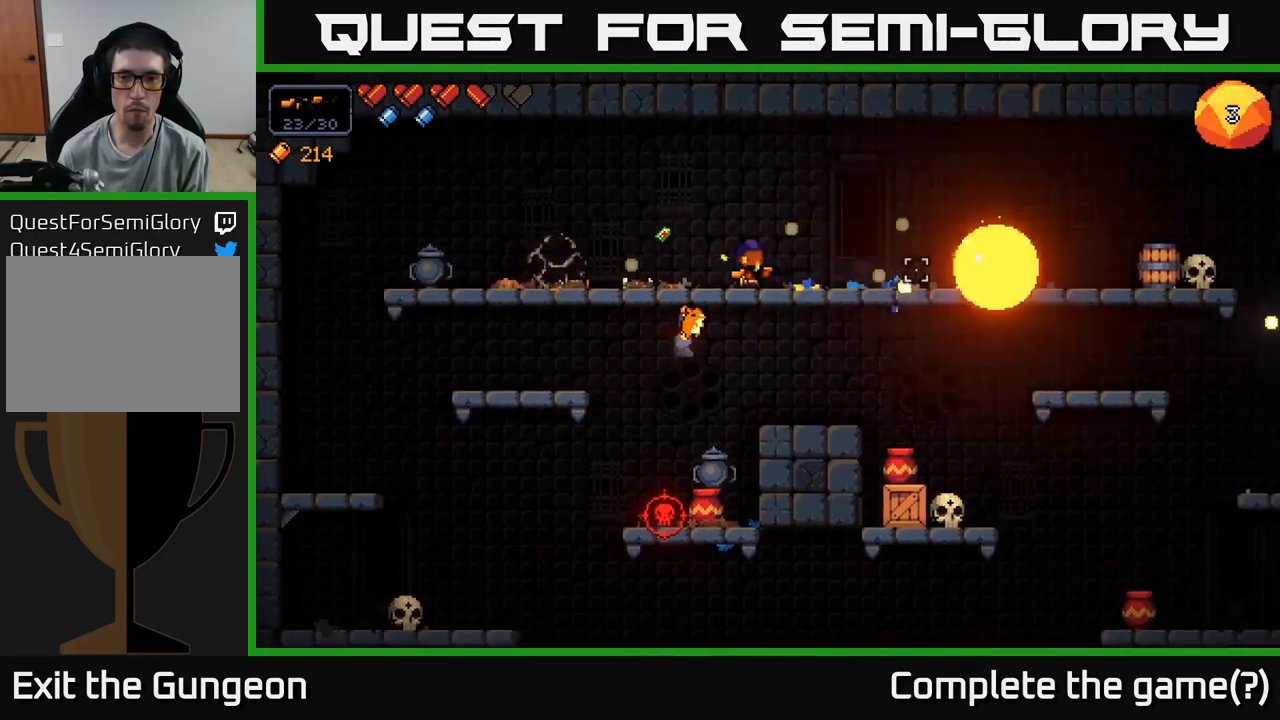
{"buttons": [], "left_stick": "right", "right_stick": "center", "events": [[334, "left_stick", "right"], [417, "right_stick", "center"]]}
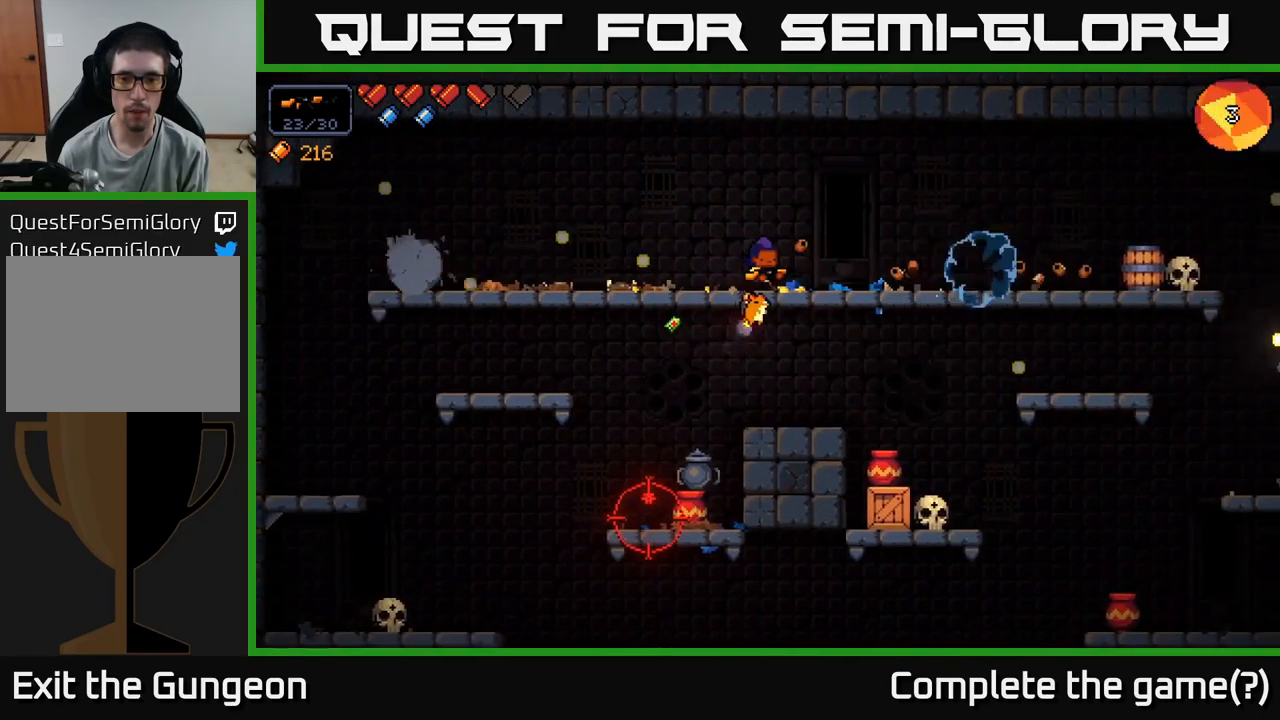
{"buttons": ["R2"], "left_stick": "center", "right_stick": "down-left", "events": [[50, "left_stick", "center"], [150, "right_stick", "down-left"], [250, "R2", "down"]]}
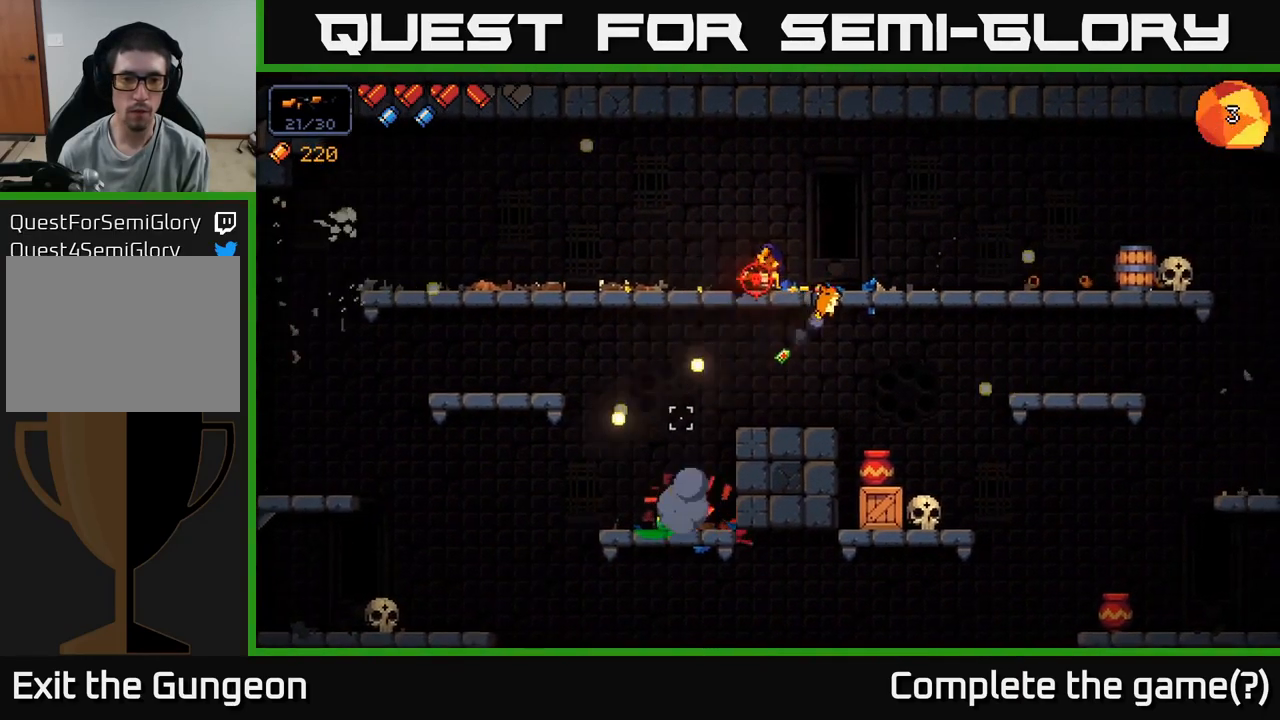
{"buttons": ["R2"], "left_stick": "center", "right_stick": "down", "events": [[67, "right_stick", "down"]]}
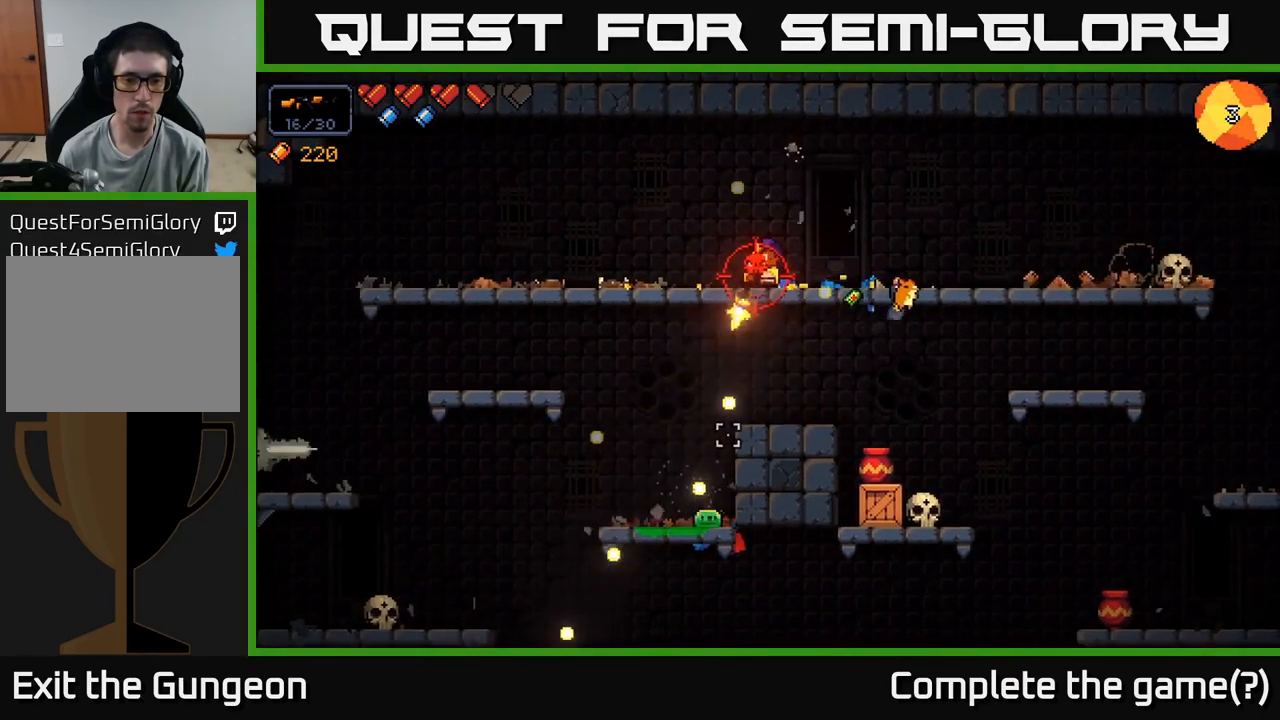
{"buttons": [], "left_stick": "right", "right_stick": "down", "events": [[167, "R2", "up"], [317, "left_stick", "right"]]}
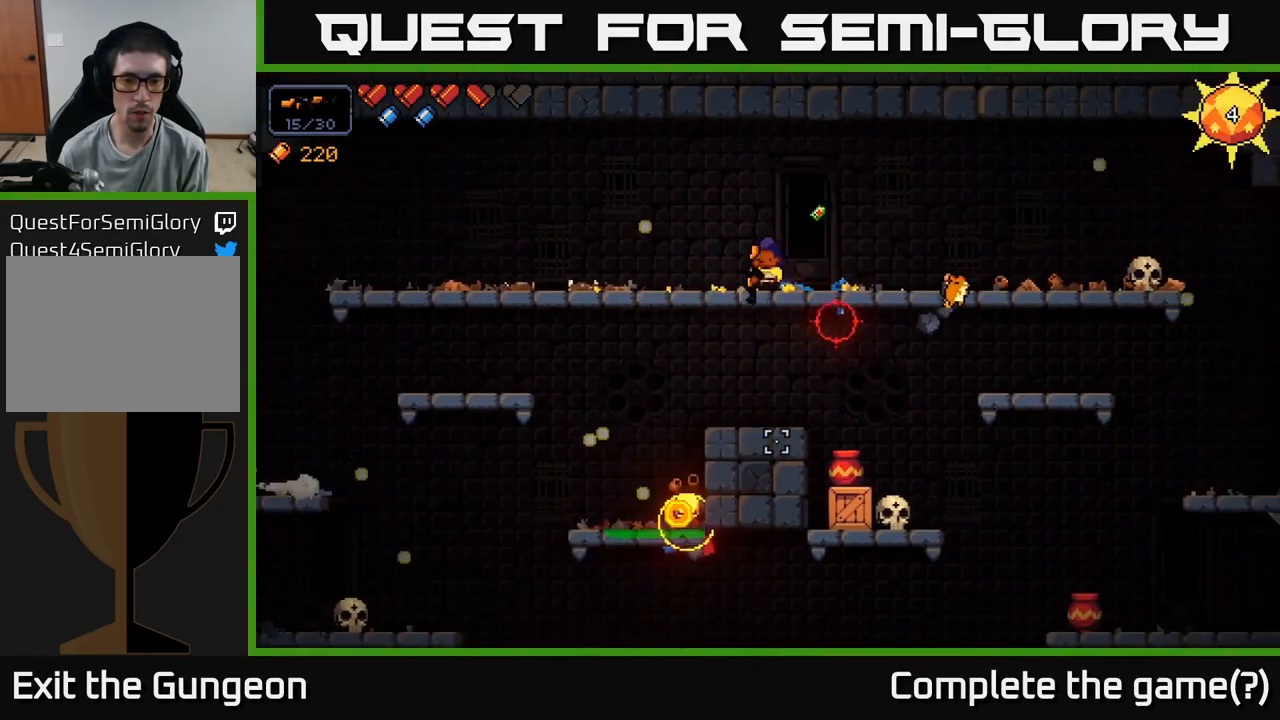
{"buttons": [], "left_stick": "right", "right_stick": "down-right", "events": [[67, "left_stick", "left"], [250, "left_stick", "center"], [300, "left_stick", "right"], [383, "right_stick", "down-right"]]}
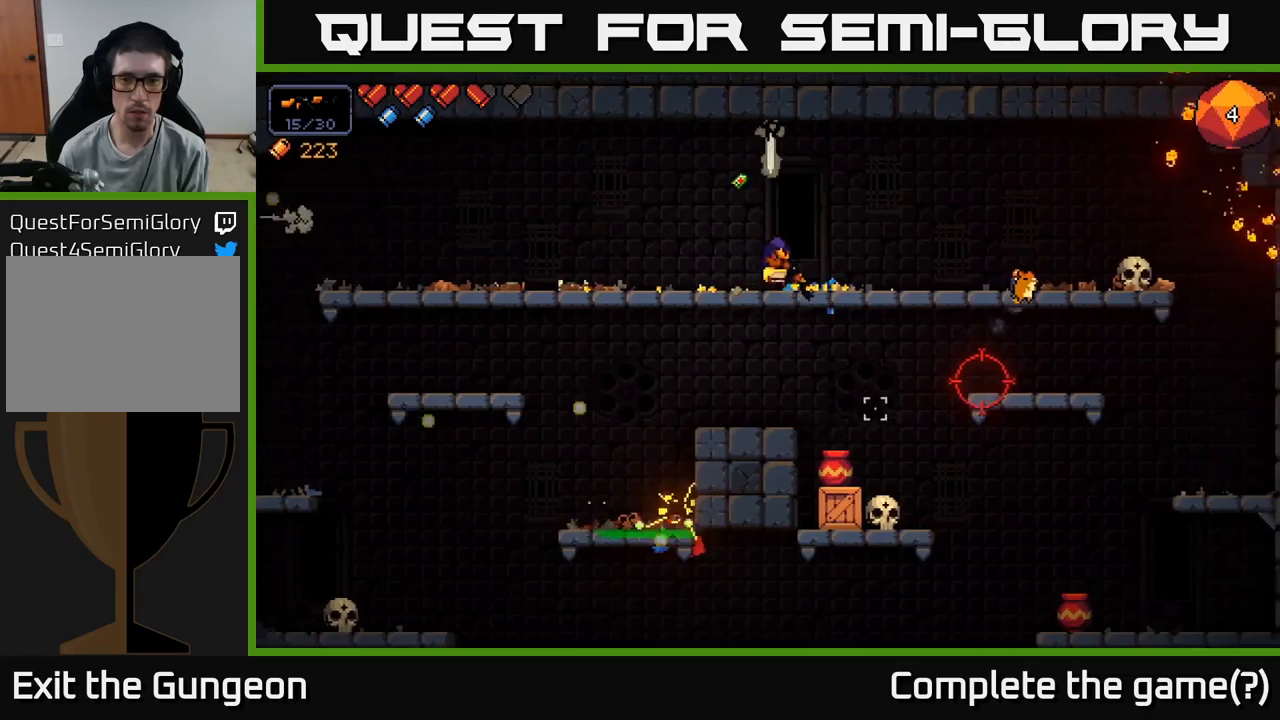
{"buttons": [], "left_stick": "center", "right_stick": "down-right", "events": [[466, "left_stick", "center"]]}
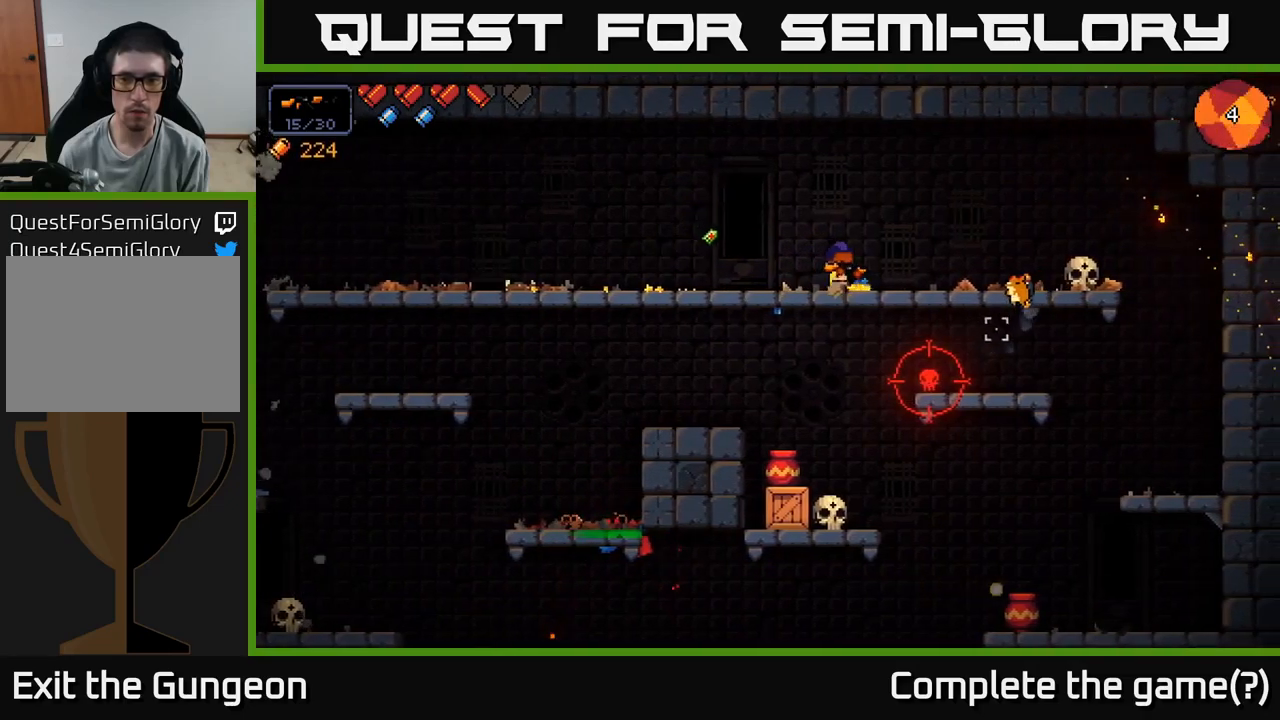
{"buttons": ["R2"], "left_stick": "center", "right_stick": "down-right", "events": [[50, "left_stick", "left"], [150, "left_stick", "center"], [166, "R2", "down"]]}
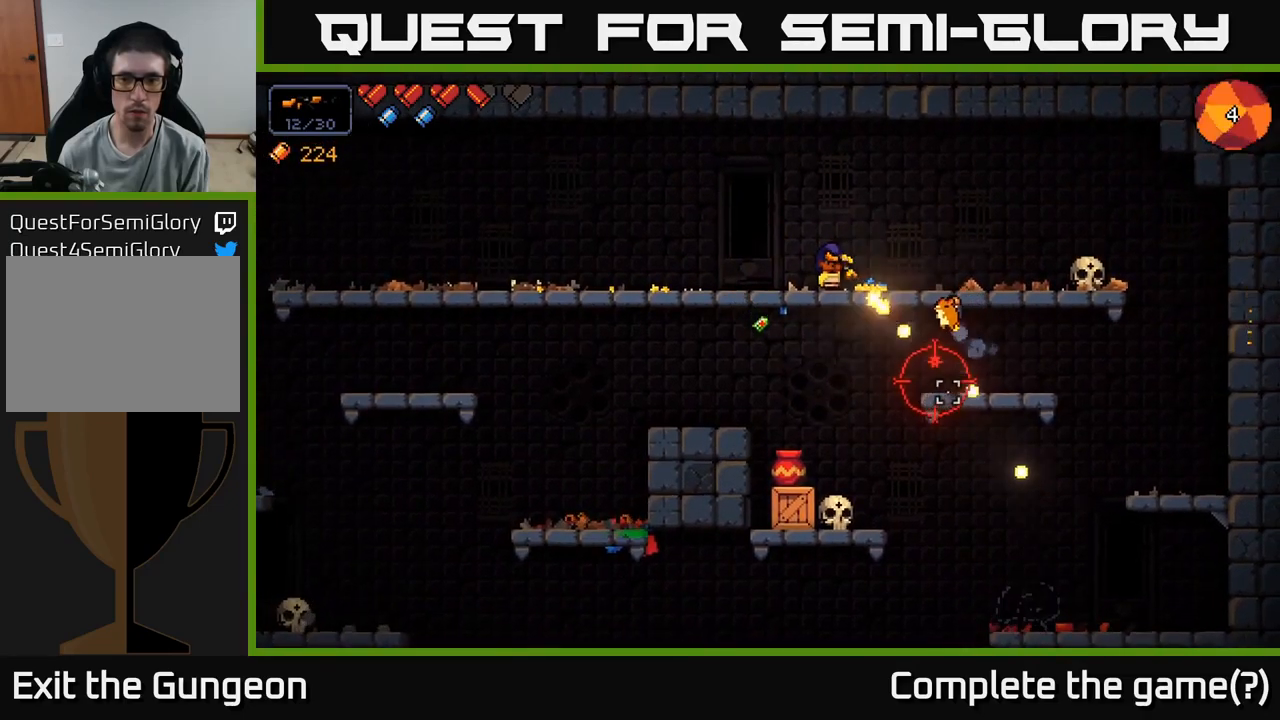
{"buttons": ["R2"], "left_stick": "center", "right_stick": "down-right", "events": [[150, "R2", "up"], [316, "R2", "down"]]}
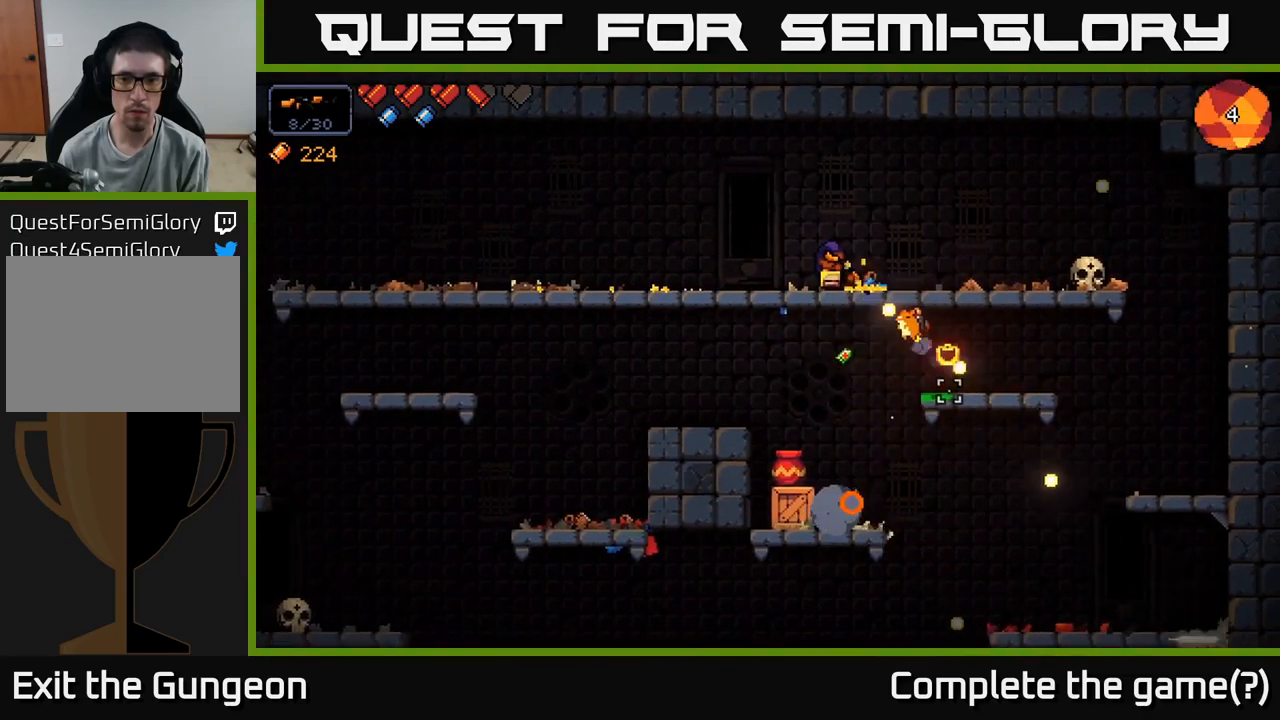
{"buttons": [], "left_stick": "down", "right_stick": "center", "events": [[16, "R2", "up"], [166, "right_stick", "down"], [433, "right_stick", "center"], [466, "left_stick", "down"]]}
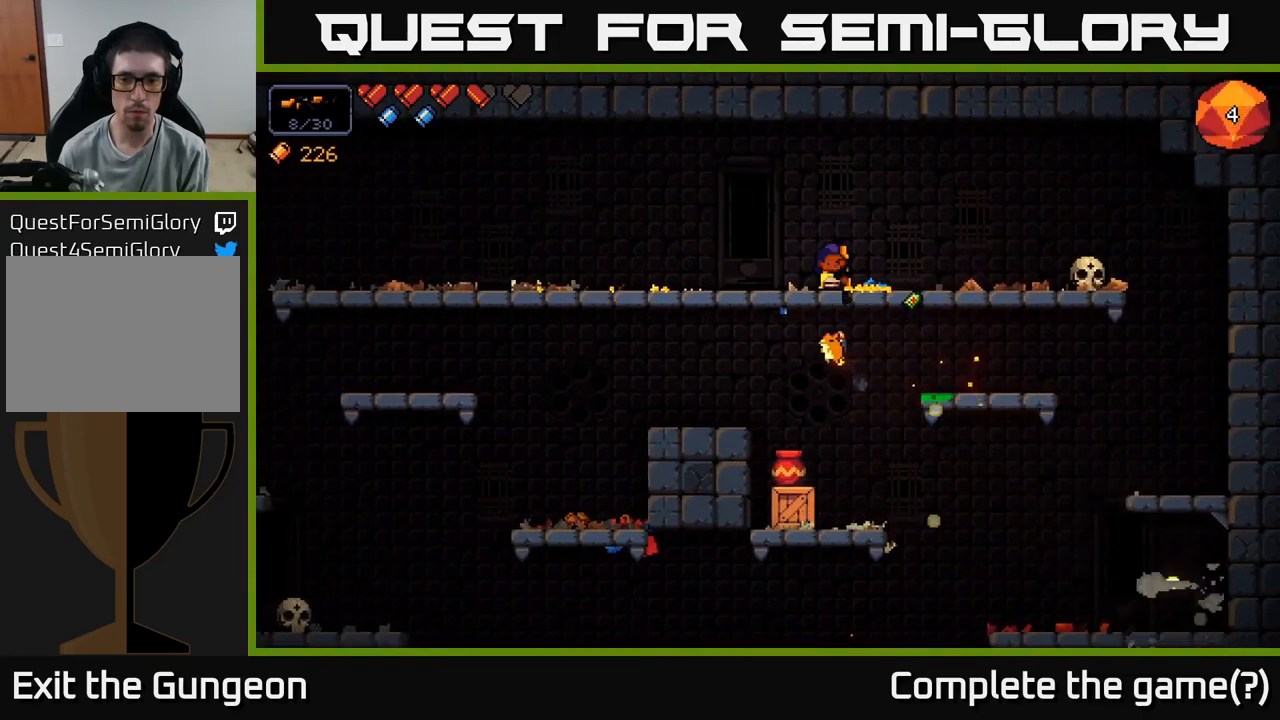
{"buttons": [], "left_stick": "down", "right_stick": "center", "events": [[33, "A", "down"], [116, "A", "up"], [166, "left_stick", "center"], [450, "left_stick", "down"]]}
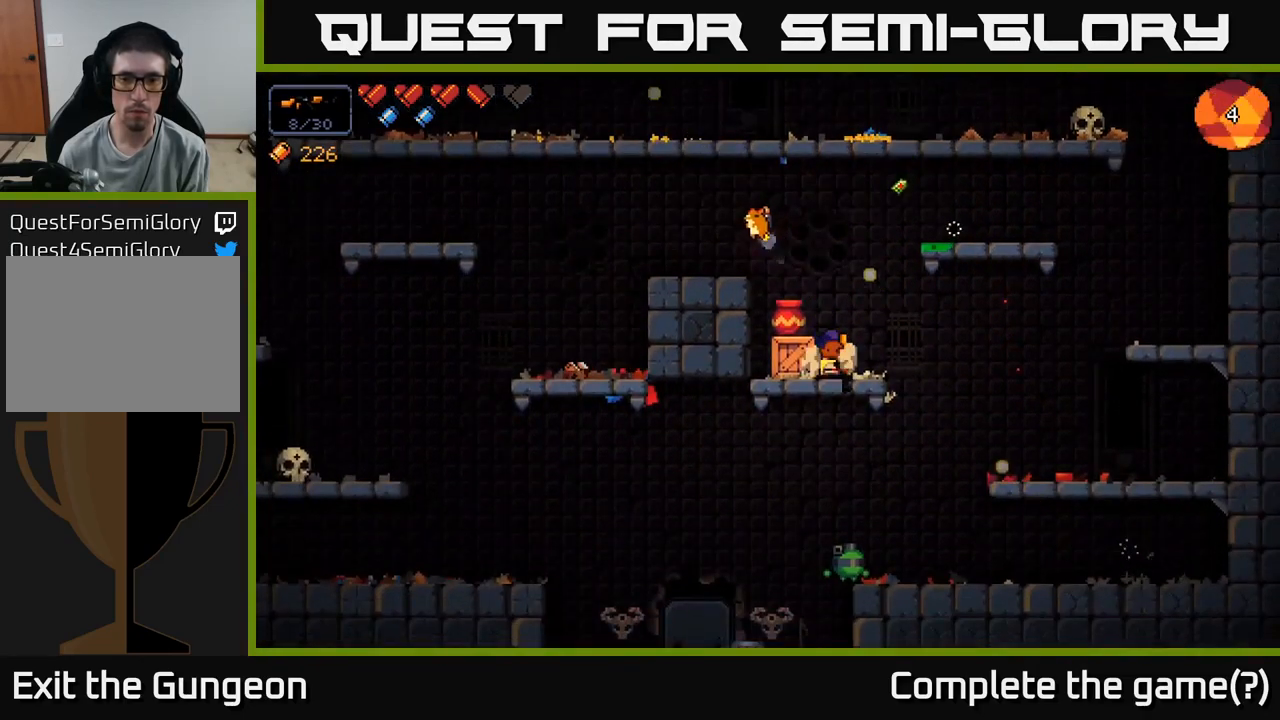
{"buttons": ["R2"], "left_stick": "left", "right_stick": "right", "events": [[16, "A", "down"], [100, "A", "up"], [183, "left_stick", "down-left"], [266, "right_stick", "down"], [283, "left_stick", "center"], [316, "R2", "down"], [383, "left_stick", "left"], [500, "right_stick", "right"]]}
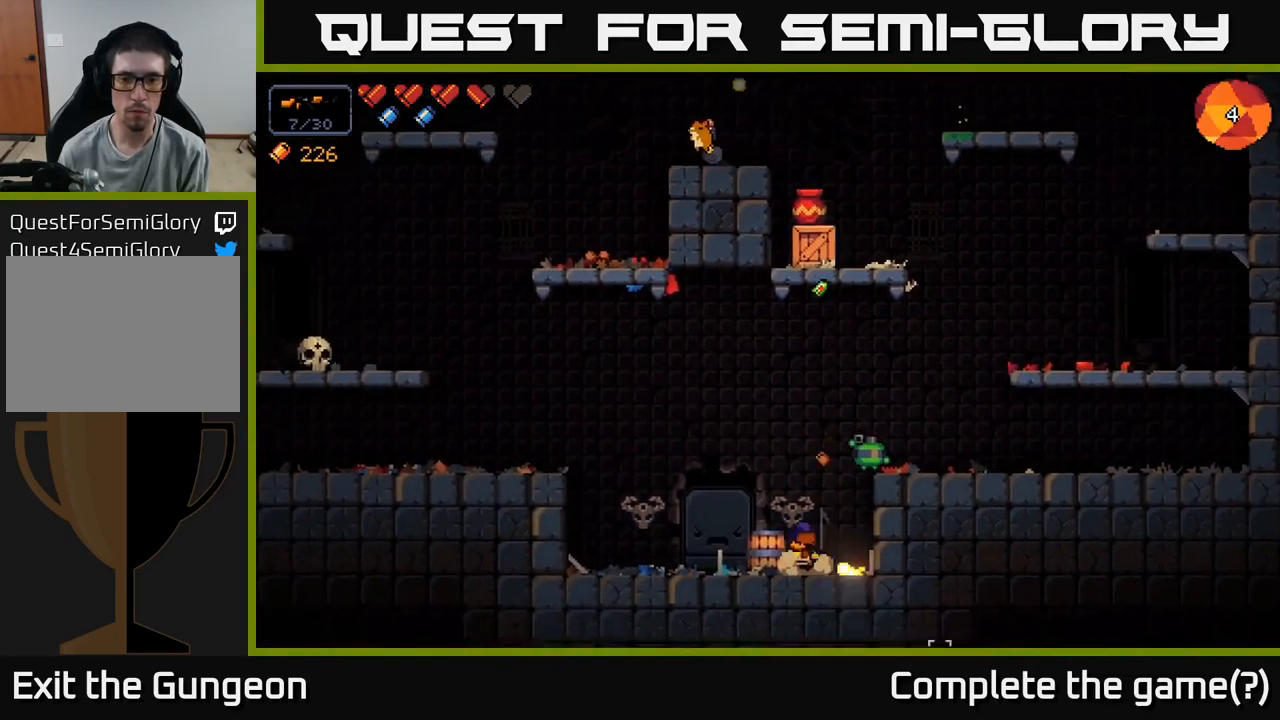
{"buttons": ["R2"], "left_stick": "center", "right_stick": "up-right", "events": [[116, "right_stick", "up-right"], [400, "left_stick", "center"]]}
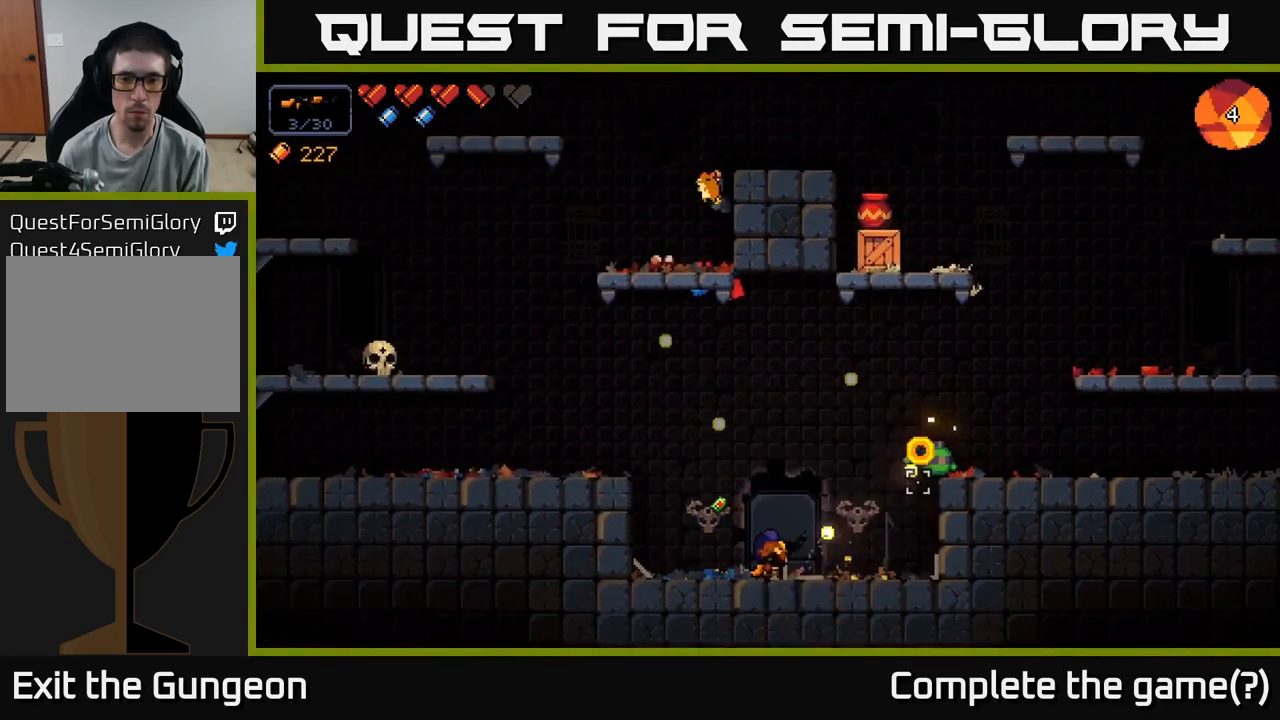
{"buttons": ["A"], "left_stick": "left", "right_stick": "up-right", "events": [[183, "left_stick", "left"], [333, "R2", "up"], [350, "left_stick", "center"], [433, "left_stick", "left"], [450, "A", "down"]]}
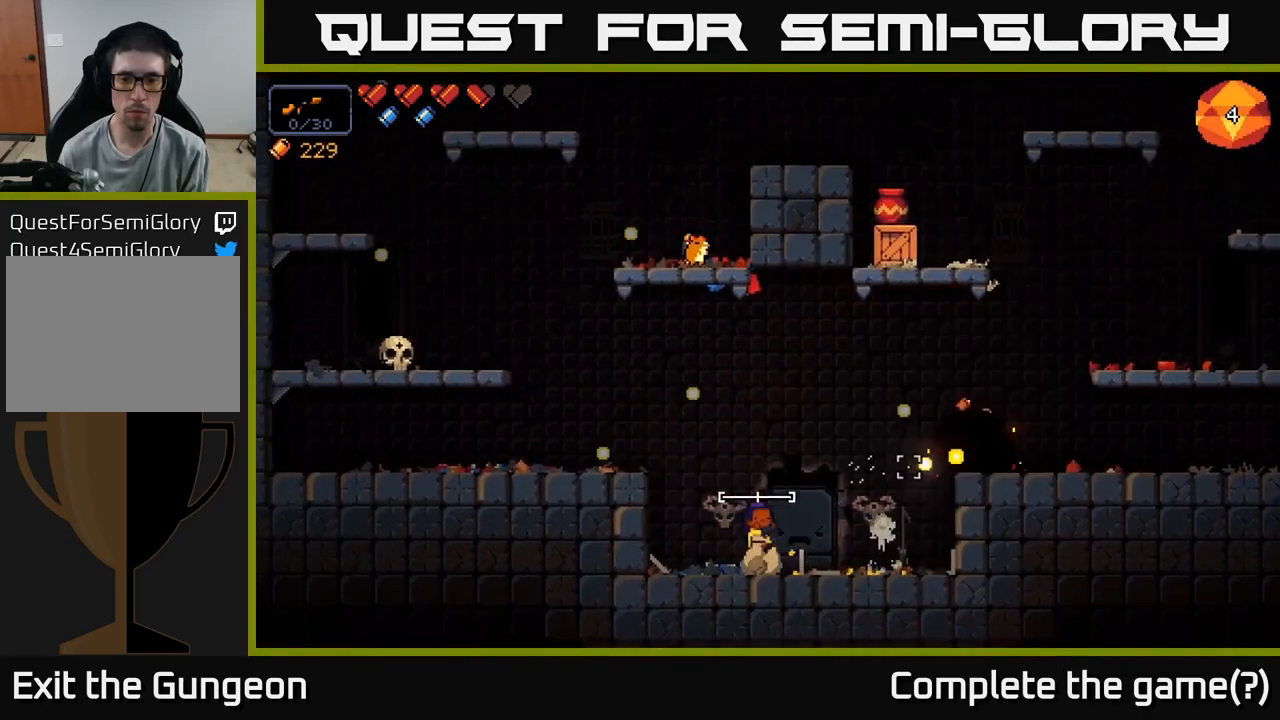
{"buttons": [], "left_stick": "center", "right_stick": "up-right", "events": [[183, "A", "up"], [466, "left_stick", "center"]]}
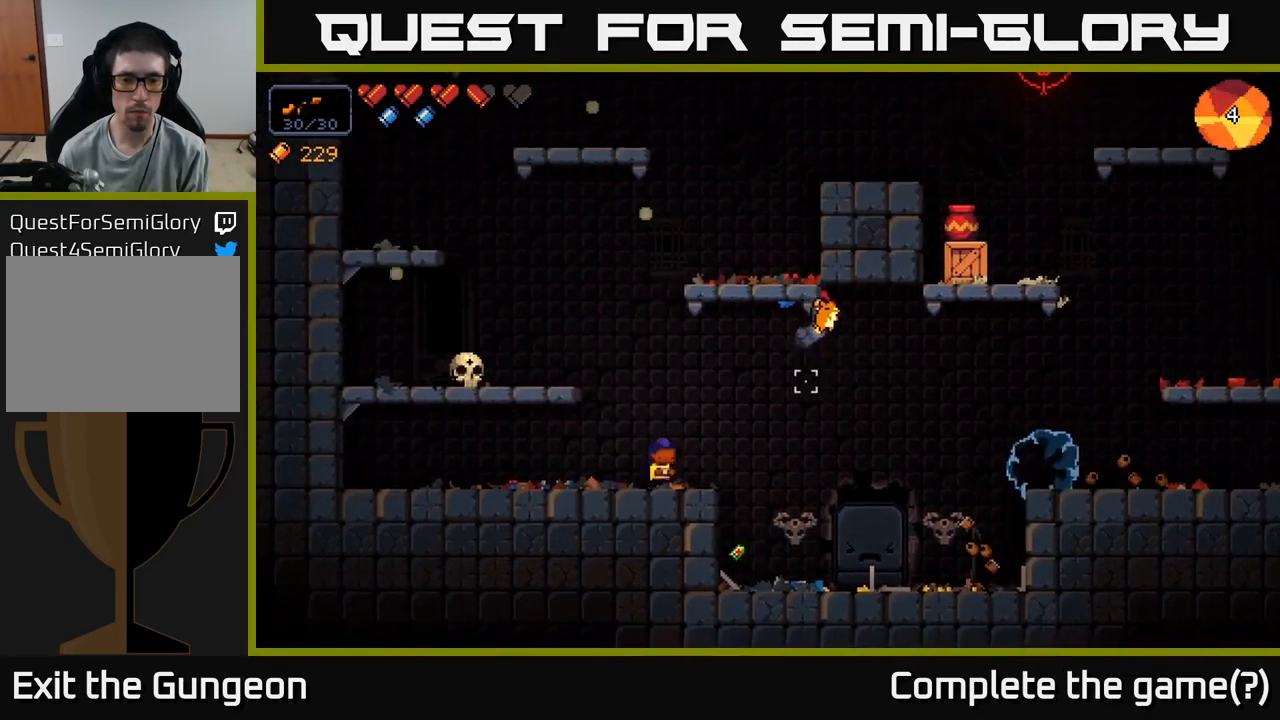
{"buttons": ["A"], "left_stick": "left", "right_stick": "up-right", "events": [[66, "right_stick", "up-left"], [166, "right_stick", "up-right"], [416, "left_stick", "left"], [433, "A", "down"]]}
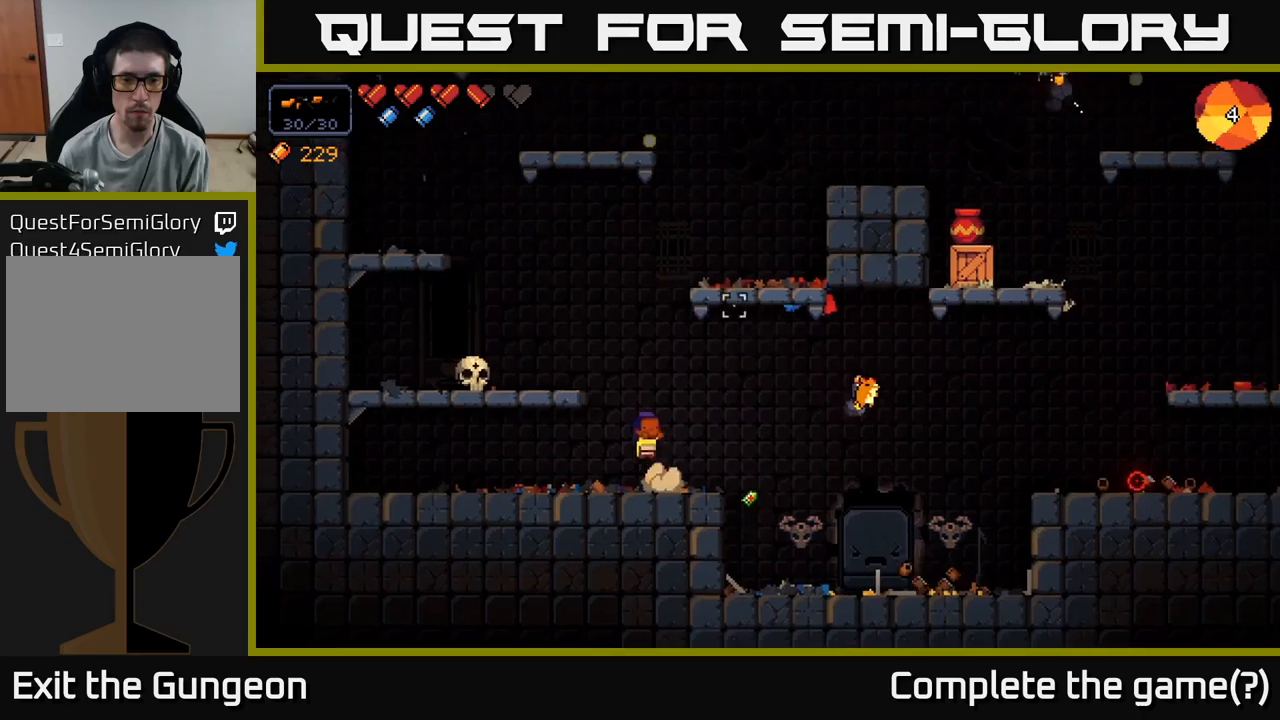
{"buttons": ["A"], "left_stick": "right", "right_stick": "up-right", "events": [[183, "A", "up"], [283, "left_stick", "center"], [433, "left_stick", "right"], [483, "A", "down"]]}
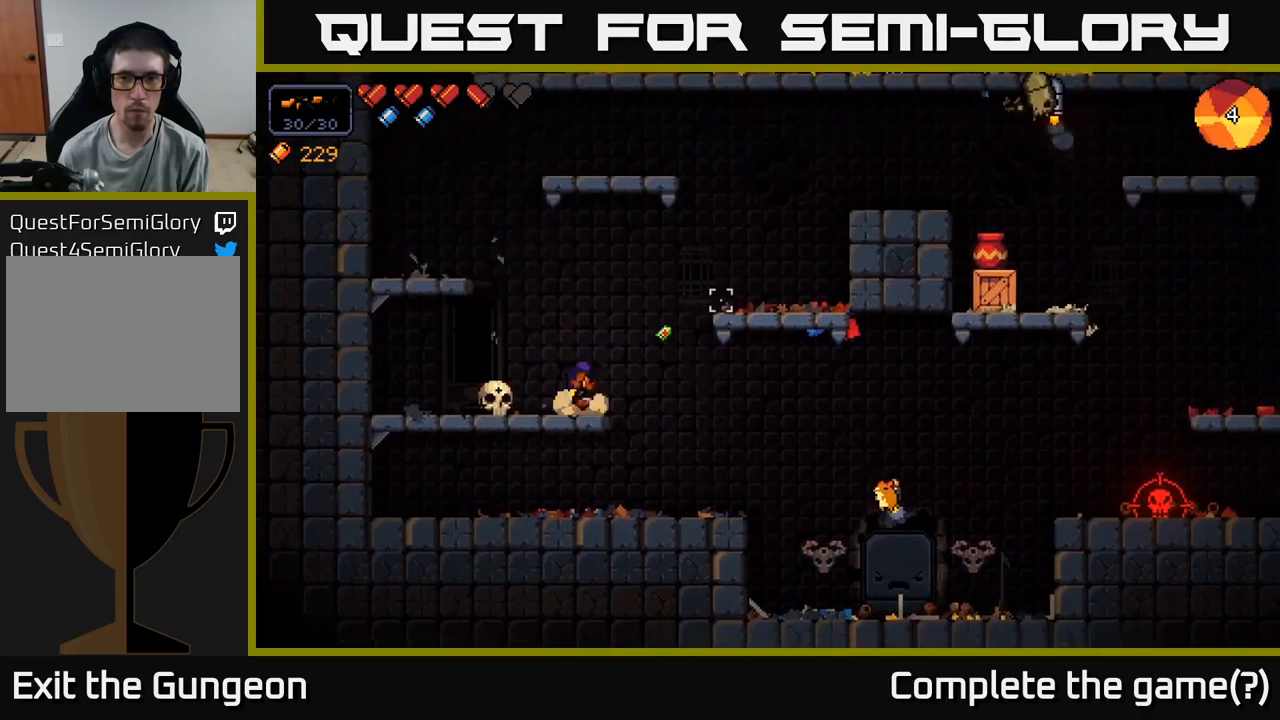
{"buttons": ["R2"], "left_stick": "center", "right_stick": "up-right", "events": [[300, "A", "up"], [367, "R2", "down"], [400, "left_stick", "center"]]}
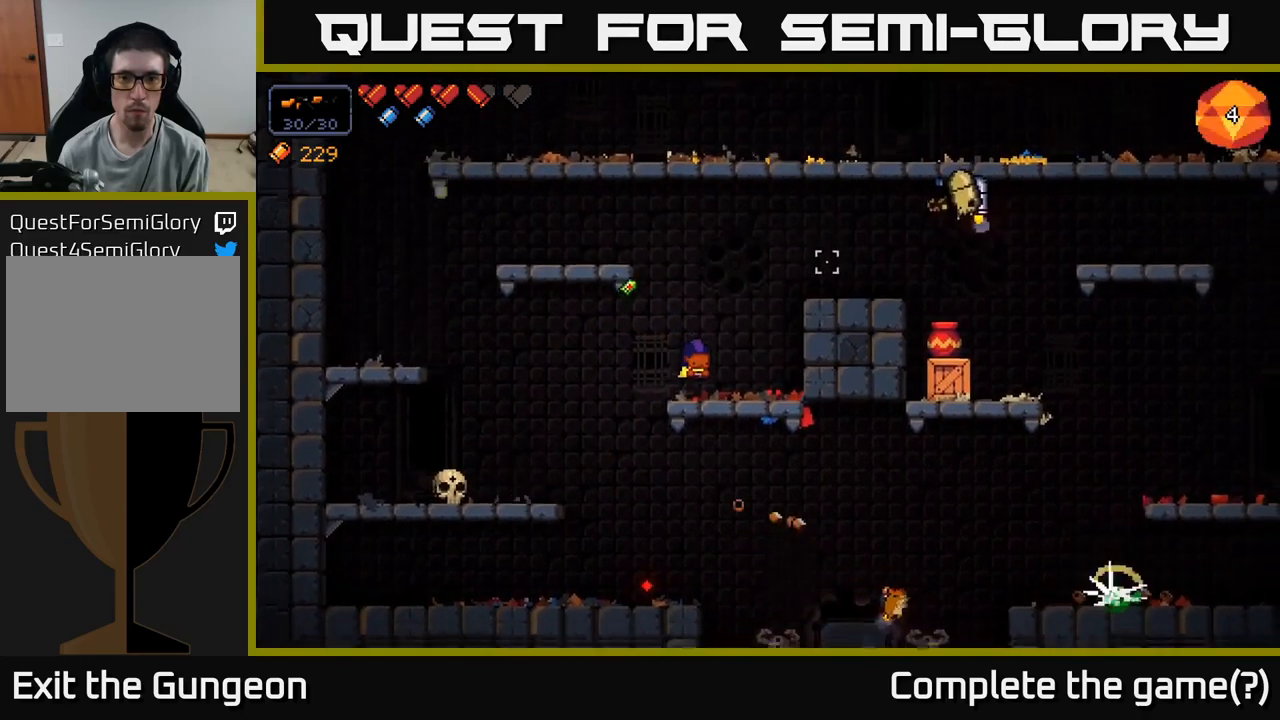
{"buttons": ["R2"], "left_stick": "center", "right_stick": "up-right", "events": []}
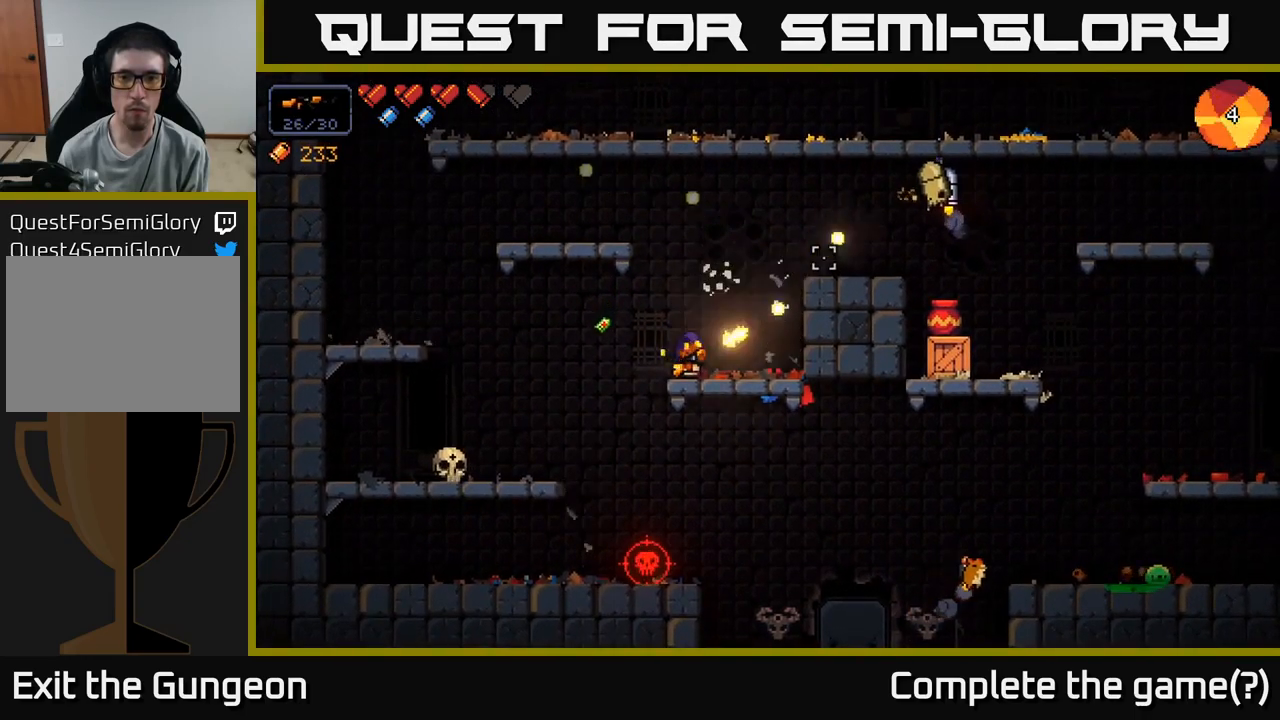
{"buttons": [], "left_stick": "center", "right_stick": "up-right", "events": [[417, "R2", "up"]]}
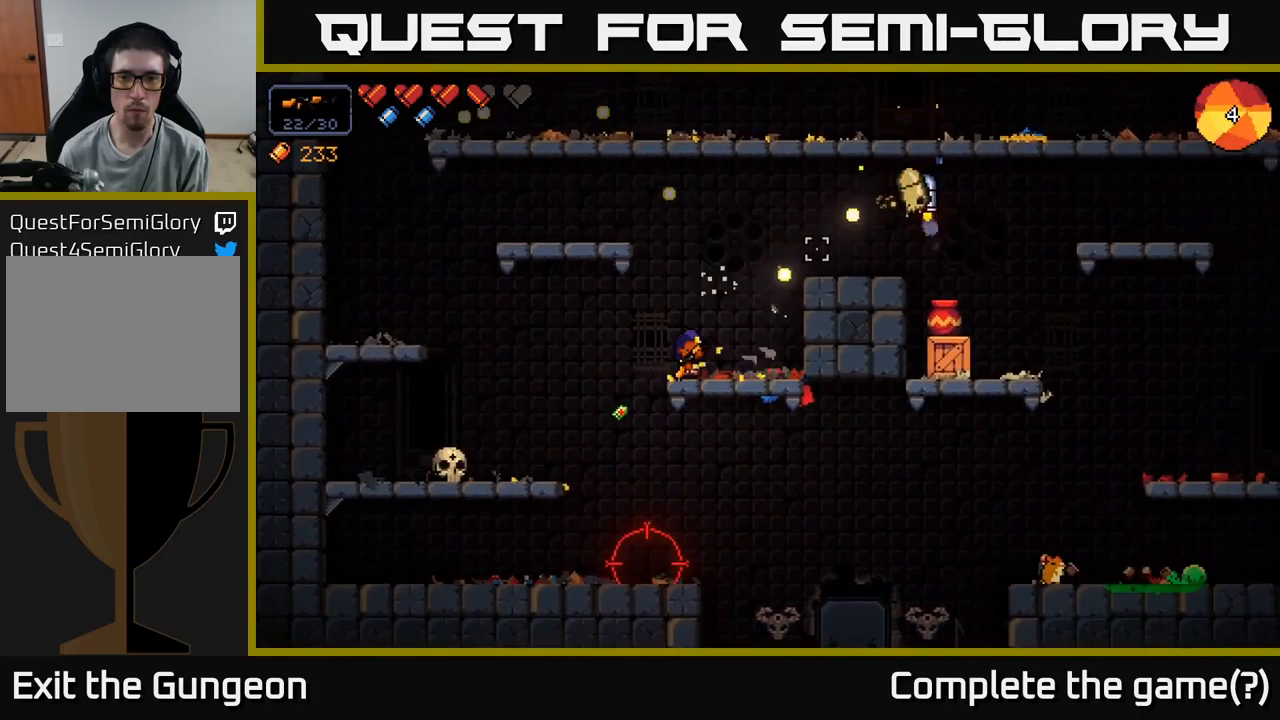
{"buttons": ["R2"], "left_stick": "center", "right_stick": "up-right", "events": [[200, "R2", "down"]]}
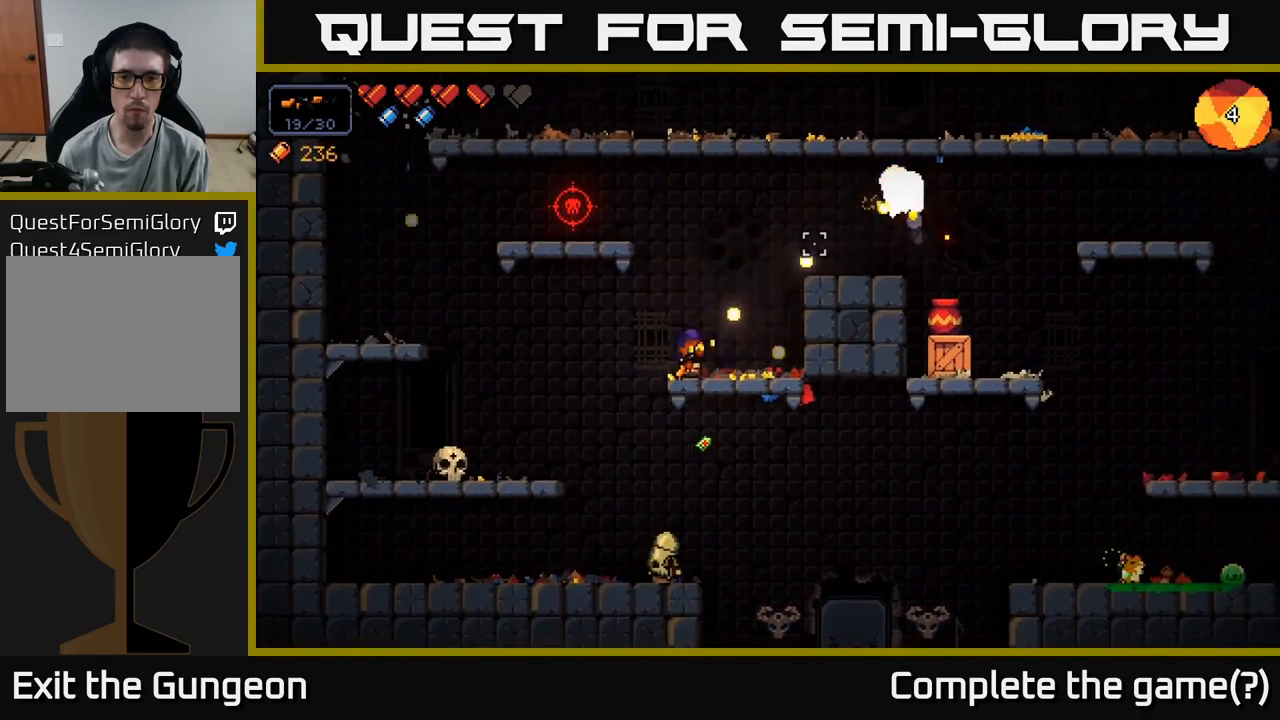
{"buttons": [], "left_stick": "left", "right_stick": "down-right", "events": [[300, "R2", "up"], [350, "left_stick", "left"], [500, "right_stick", "down-right"]]}
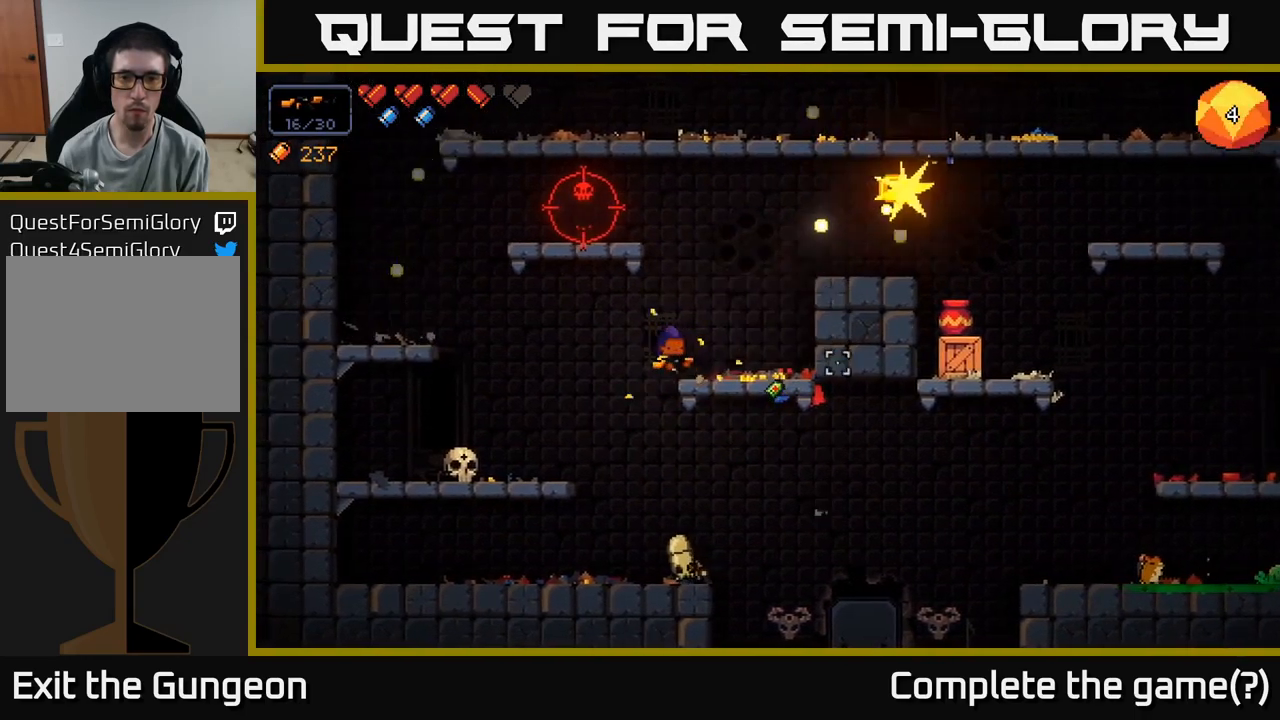
{"buttons": ["R2"], "left_stick": "left", "right_stick": "down-right", "events": [[217, "R2", "down"], [217, "left_stick", "center"], [500, "left_stick", "left"]]}
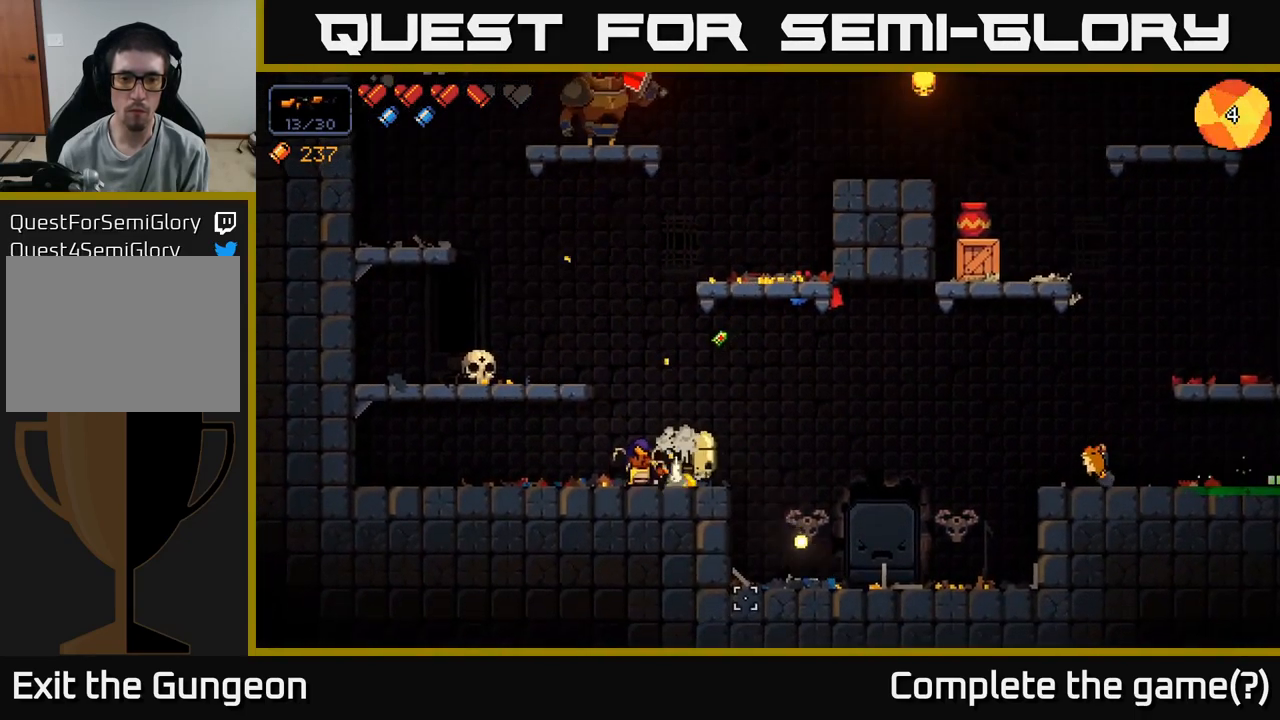
{"buttons": ["R2"], "left_stick": "center", "right_stick": "right", "events": [[17, "right_stick", "right"], [183, "left_stick", "center"], [367, "left_stick", "left"], [483, "left_stick", "center"]]}
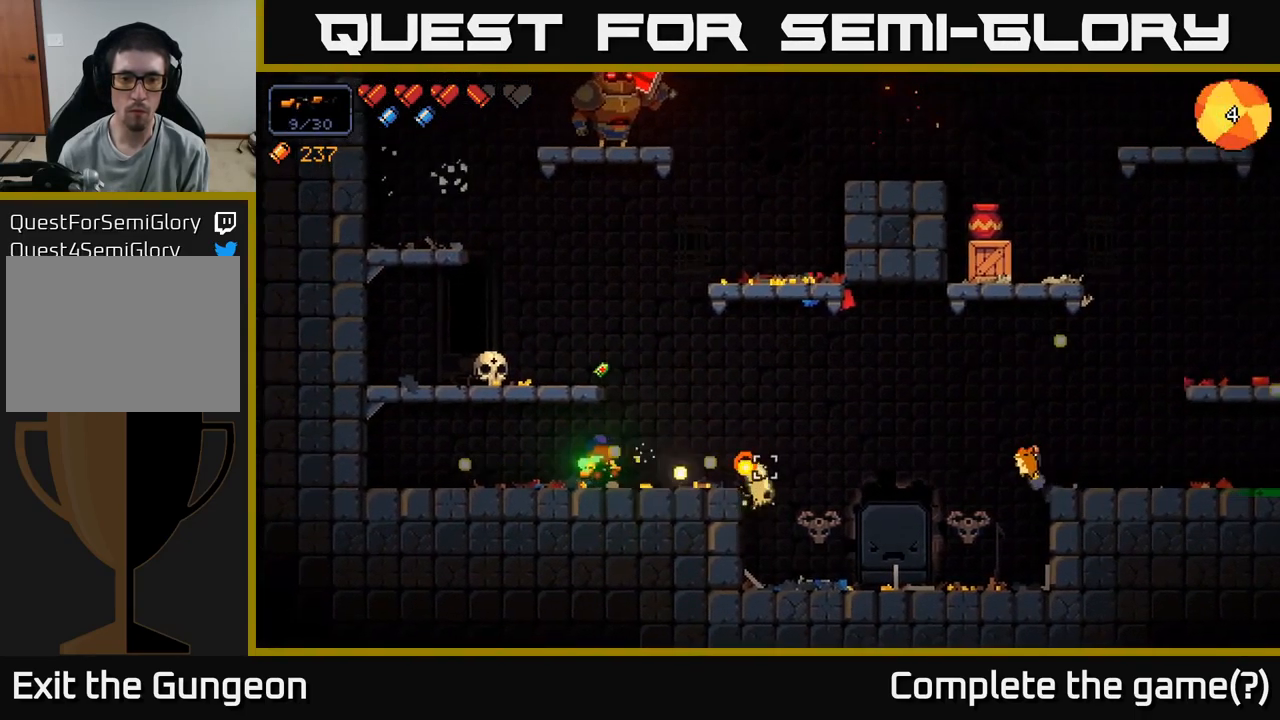
{"buttons": [], "left_stick": "right", "right_stick": "down-right", "events": [[50, "R2", "up"], [400, "left_stick", "right"], [433, "right_stick", "down-right"]]}
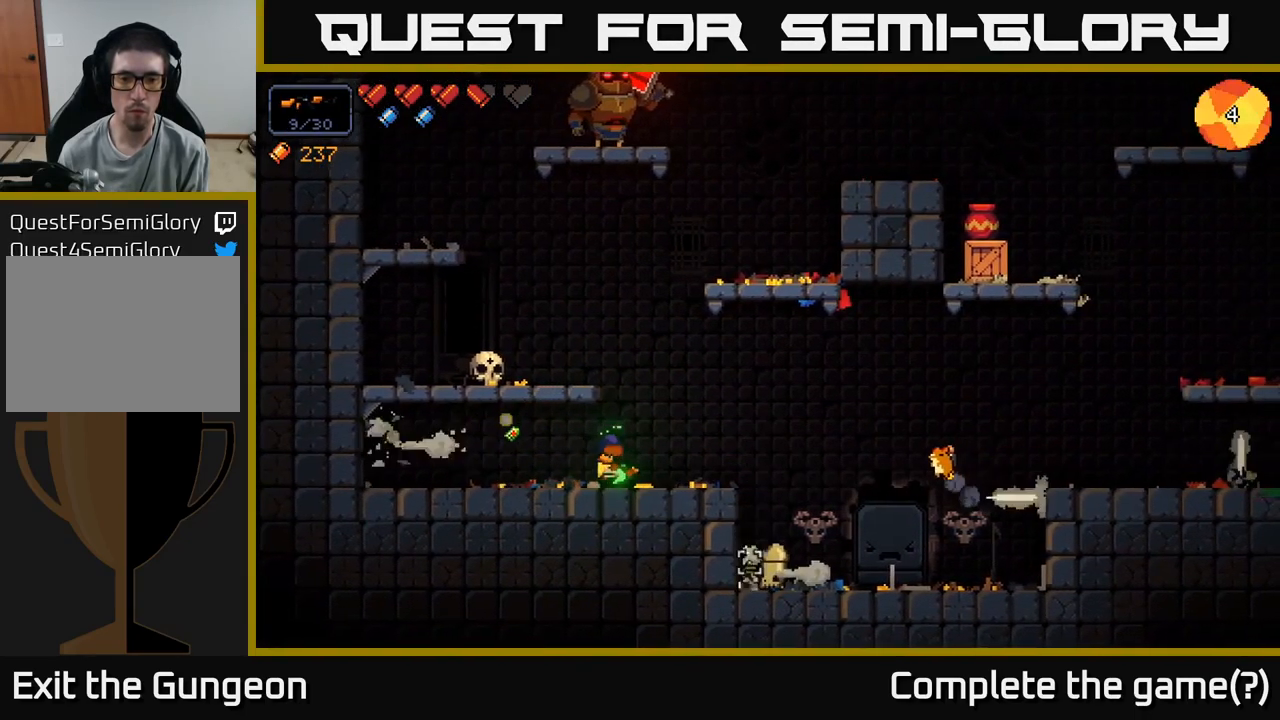
{"buttons": ["R2"], "left_stick": "right", "right_stick": "down", "events": [[400, "R2", "down"], [450, "right_stick", "down"]]}
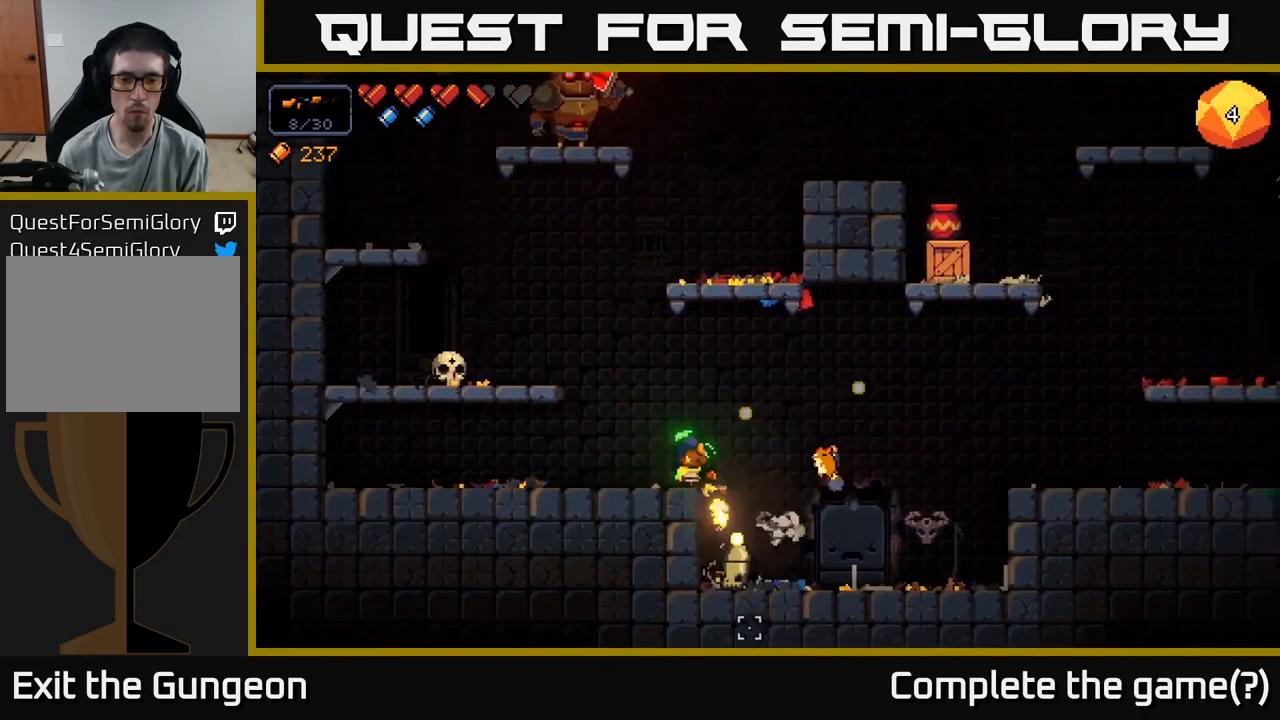
{"buttons": [], "left_stick": "right", "right_stick": "left", "events": [[317, "right_stick", "left"], [350, "R2", "up"]]}